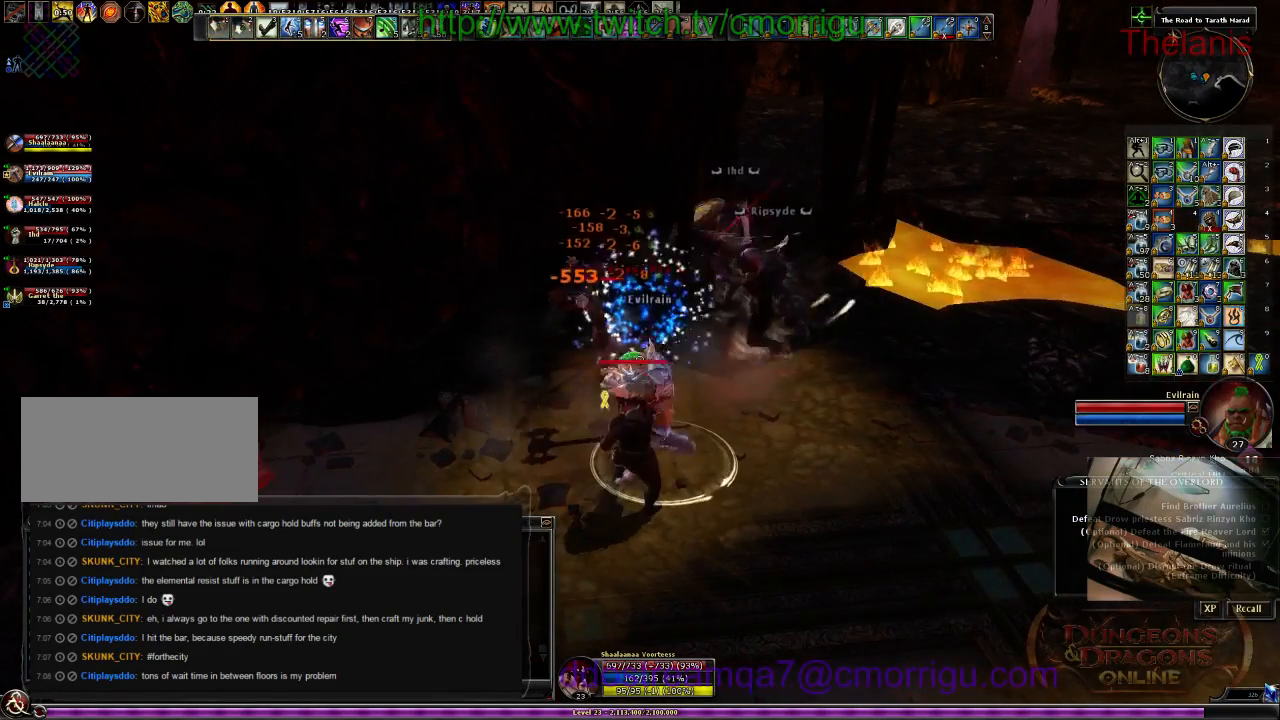
Gameplay with keyboard; each line is a JSON object with the keys held at the frame after it. "events" lists presses ("down") and releases ("up") of ".", "/", "0", "1", "2", "3", "4", "5", "6", "7", "8", "9", "a", "b", "backslash", "backspace", "c", "caps_lock", "comma", "ctrl_l", "ctrl_r", "d", "e", "equals", "escape", "f", "f1", "f10", "f11", "f12", "f2", "f3", "f4", "f5", "f6", "f7", "f8", "f9", "g", "h", "i", "j", "k", "l", "lbracket", "m", "minus", "n", "o", "p", "q", "quote", "r", "rbracket", "return", "s", "semicolon", "shift_l", "shift_r", "space", "t", "tab", "tilde", "u", "v", "w", "x", "y" and "z" between this image and that frame as [ms after this image, input, new state], when the widget could be followed in between. No other keys are recorded. Mouse input is not recorded.
{"keys": [], "events": [[167, "1", "down"], [367, "1", "up"]]}
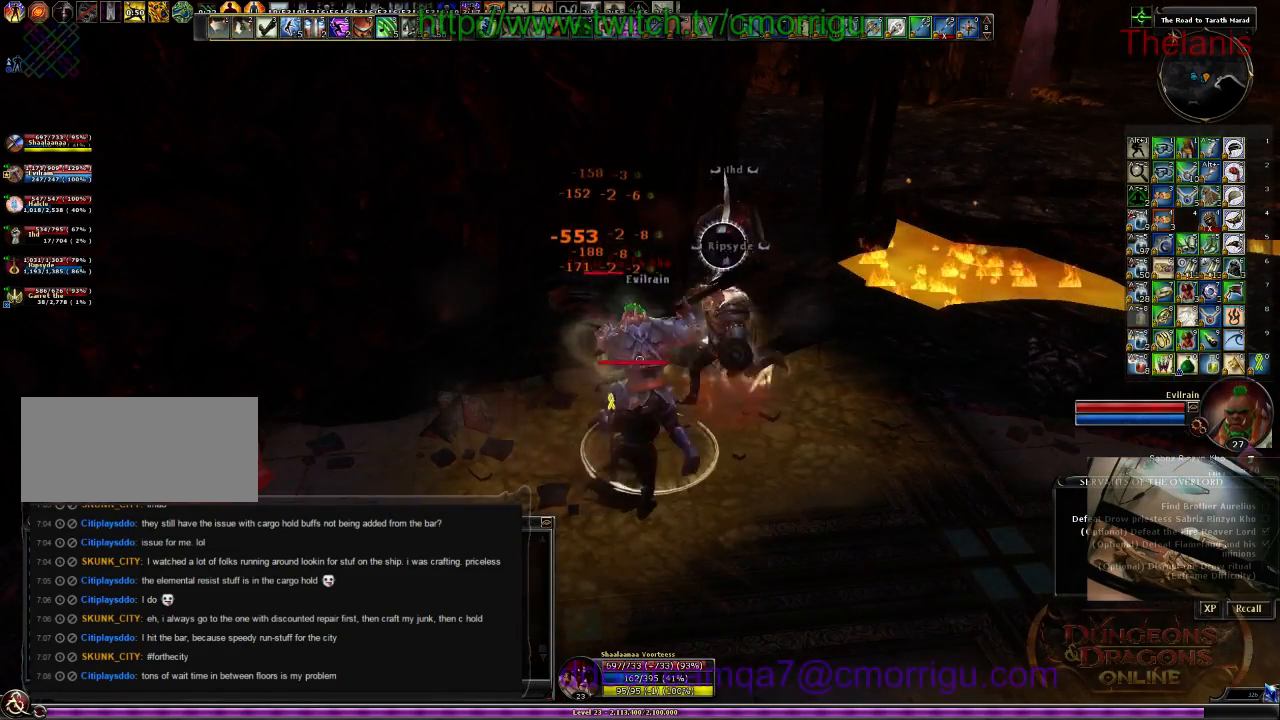
{"keys": [], "events": [[200, "2", "down"], [400, "2", "up"]]}
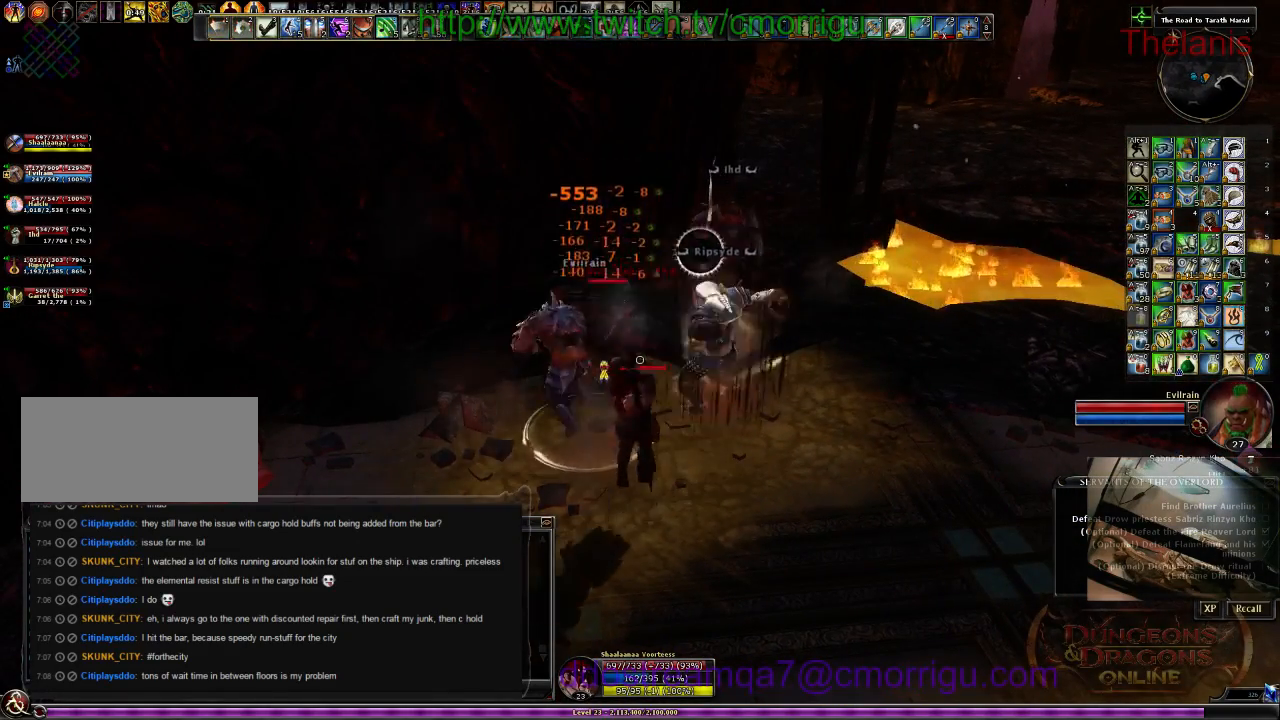
{"keys": ["1", "a"], "events": [[467, "a", "down"], [500, "1", "down"]]}
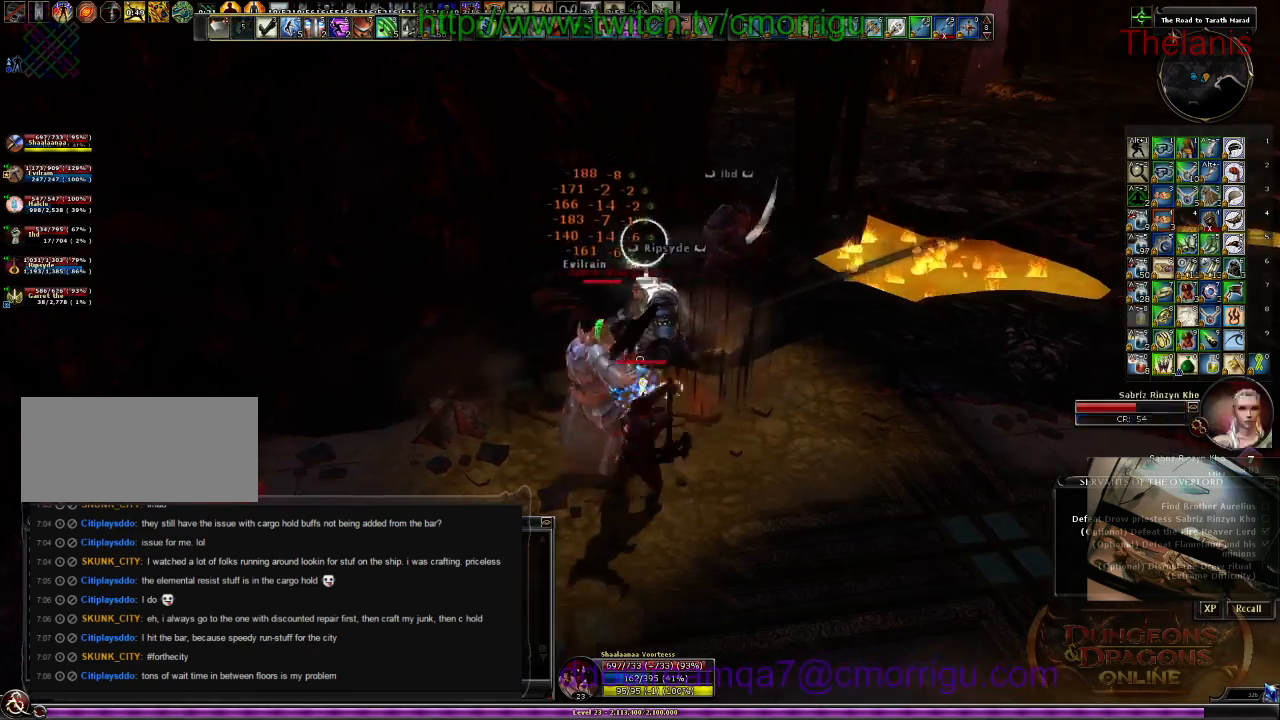
{"keys": [], "events": [[167, "1", "up"], [200, "a", "up"]]}
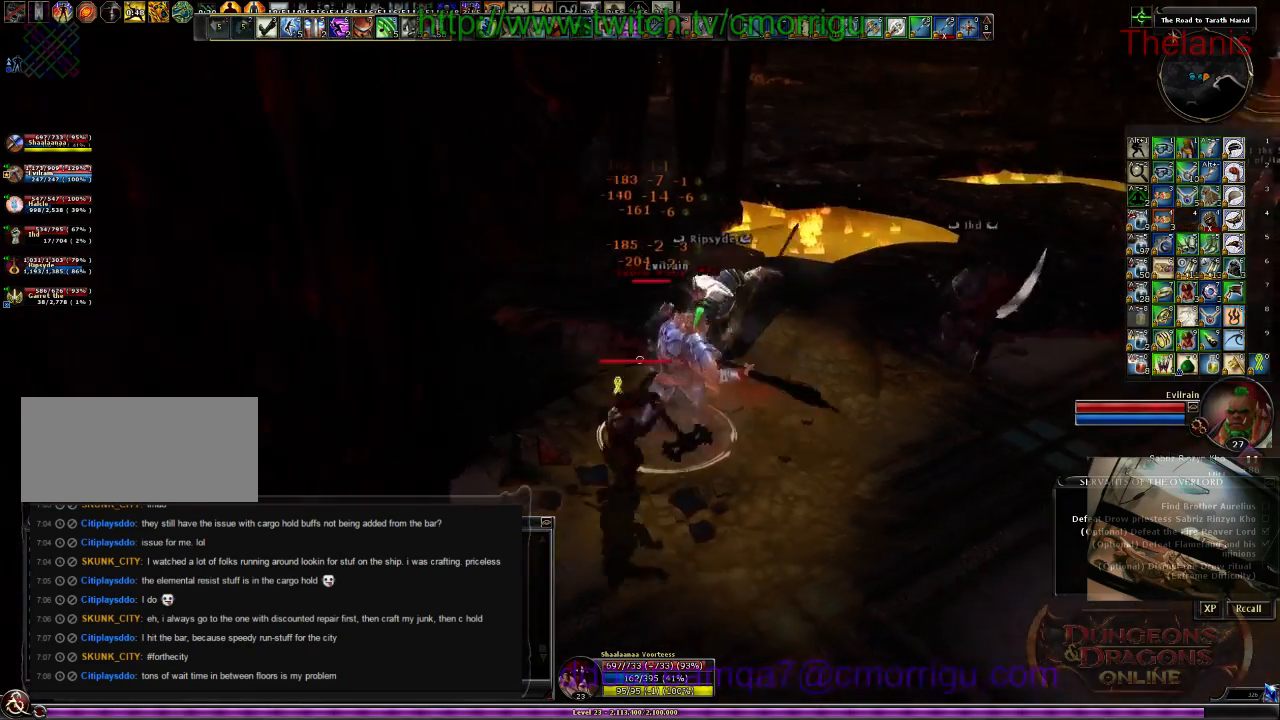
{"keys": [], "events": [[34, "2", "down"], [100, "d", "down"], [167, "2", "up"], [267, "d", "up"]]}
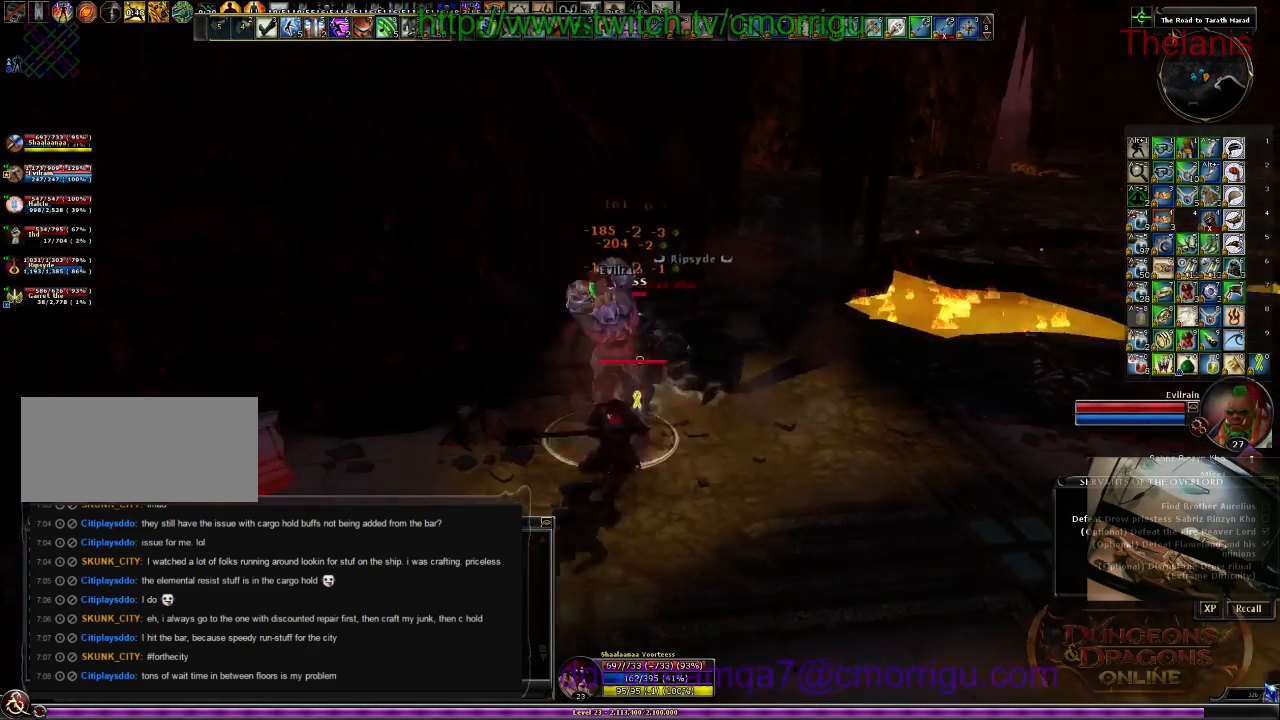
{"keys": ["a"], "events": [[400, "a", "down"]]}
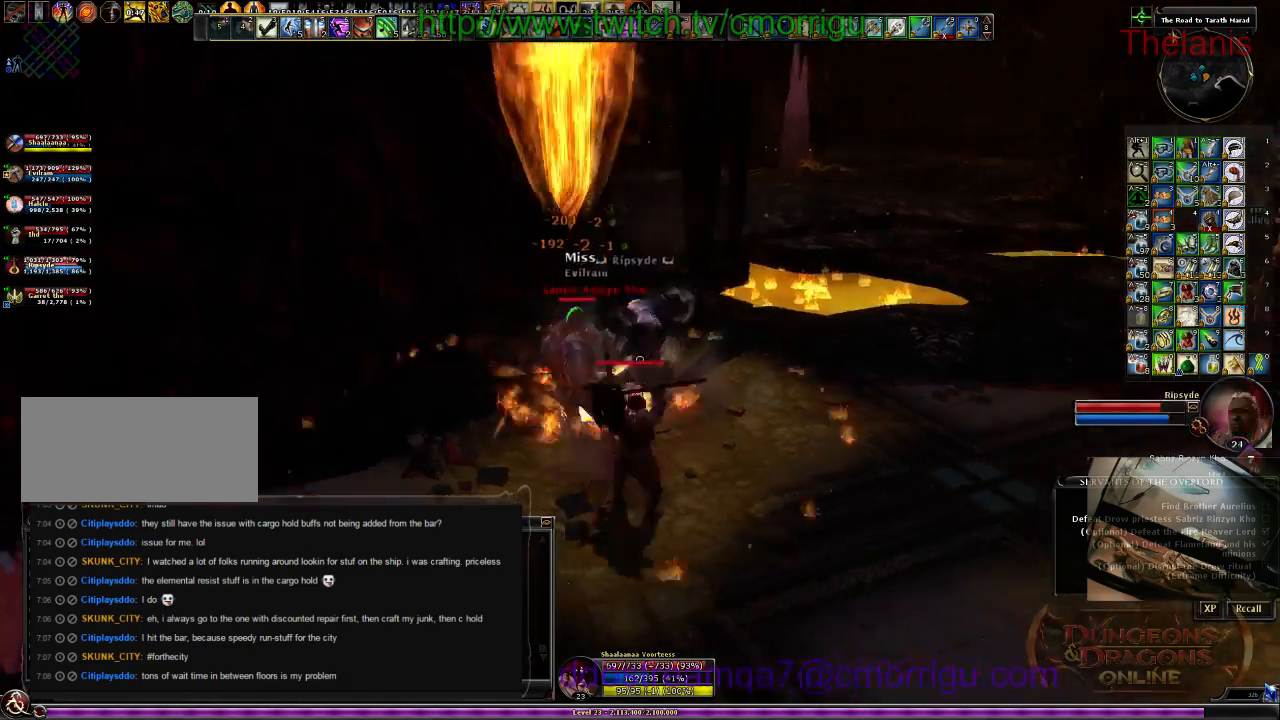
{"keys": [], "events": [[134, "a", "up"]]}
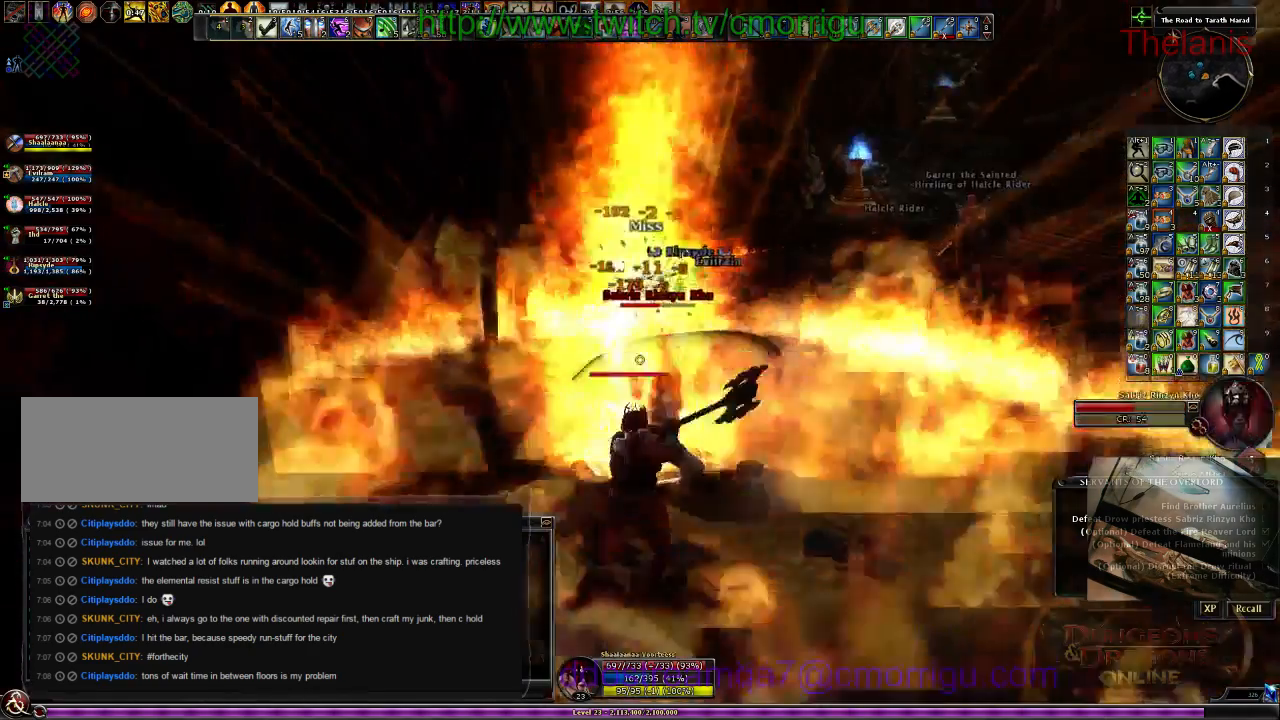
{"keys": ["1", "d"], "events": [[200, "d", "down"], [500, "1", "down"]]}
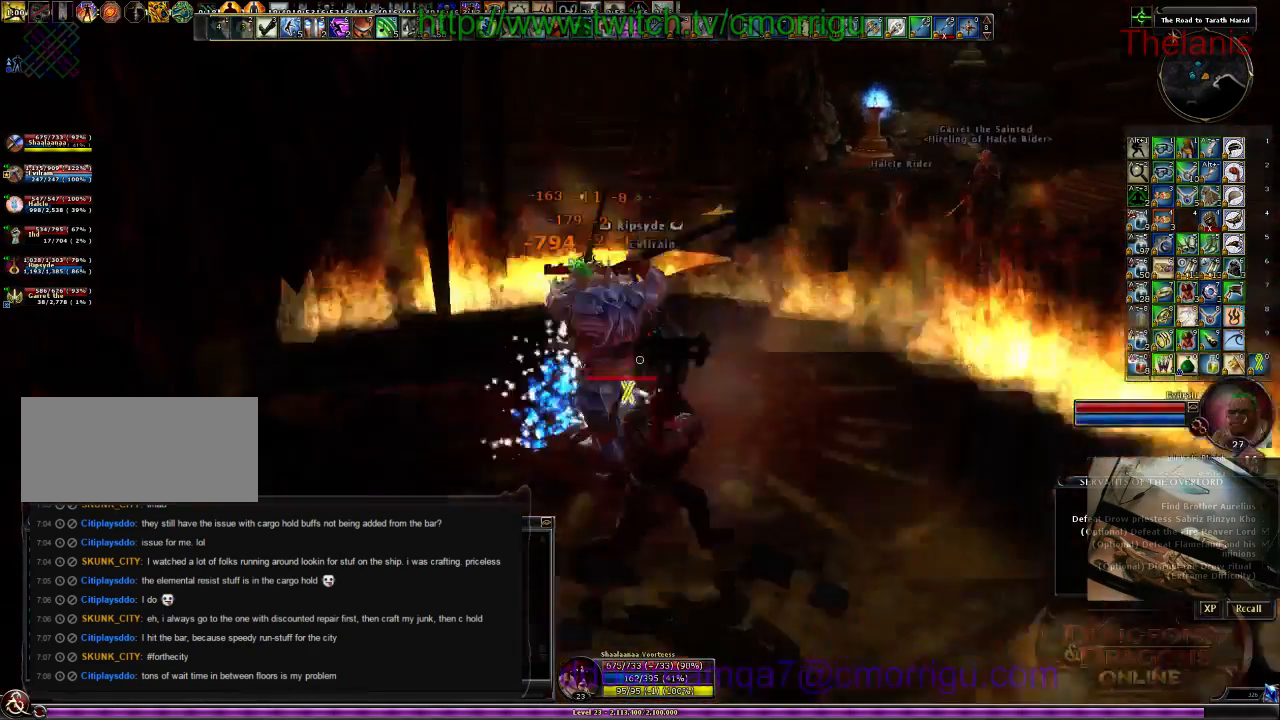
{"keys": ["w"], "events": [[100, "d", "up"], [200, "1", "up"], [367, "w", "down"]]}
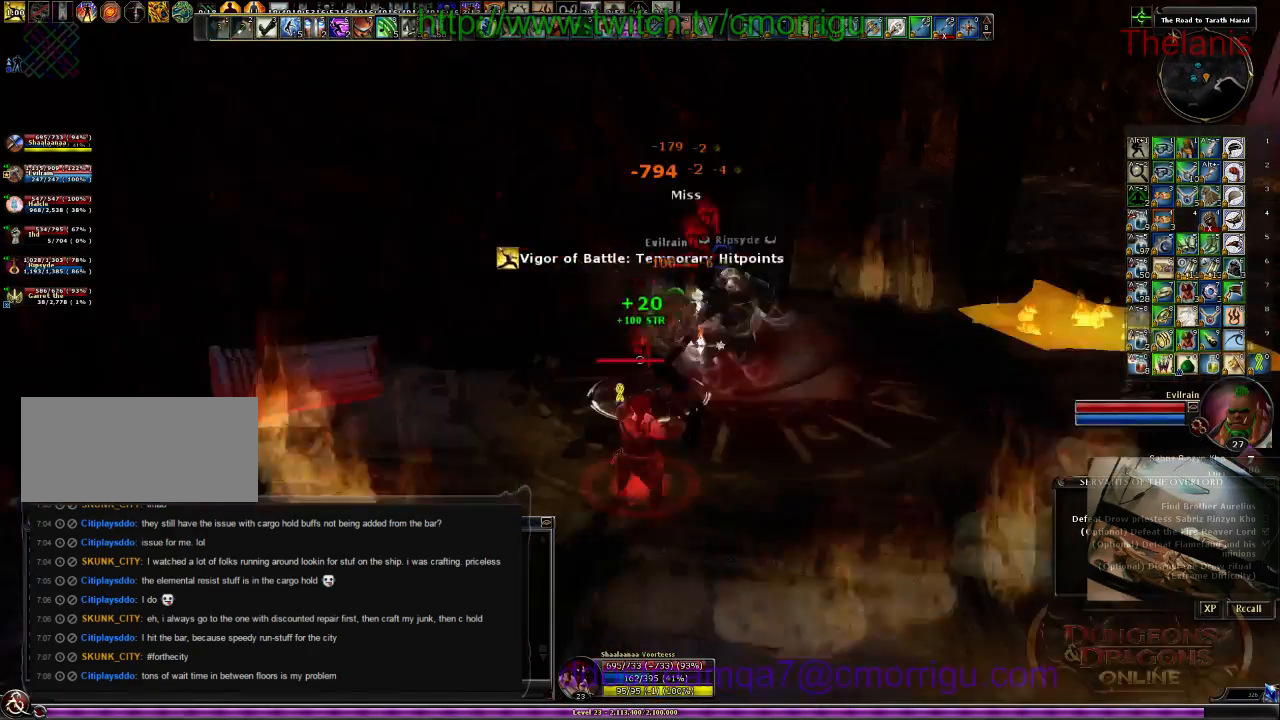
{"keys": ["d"], "events": [[34, "2", "down"], [67, "w", "up"], [267, "2", "up"], [500, "d", "down"]]}
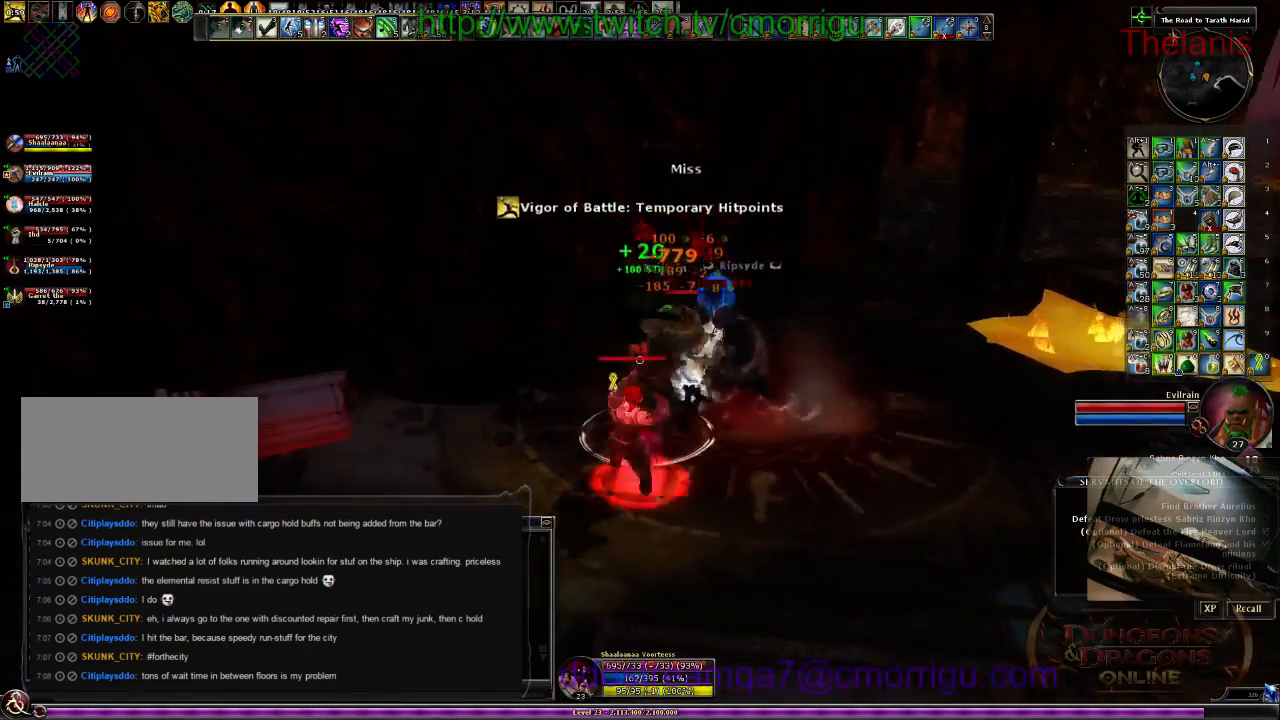
{"keys": [], "events": [[134, "1", "down"], [167, "d", "up"], [334, "1", "up"]]}
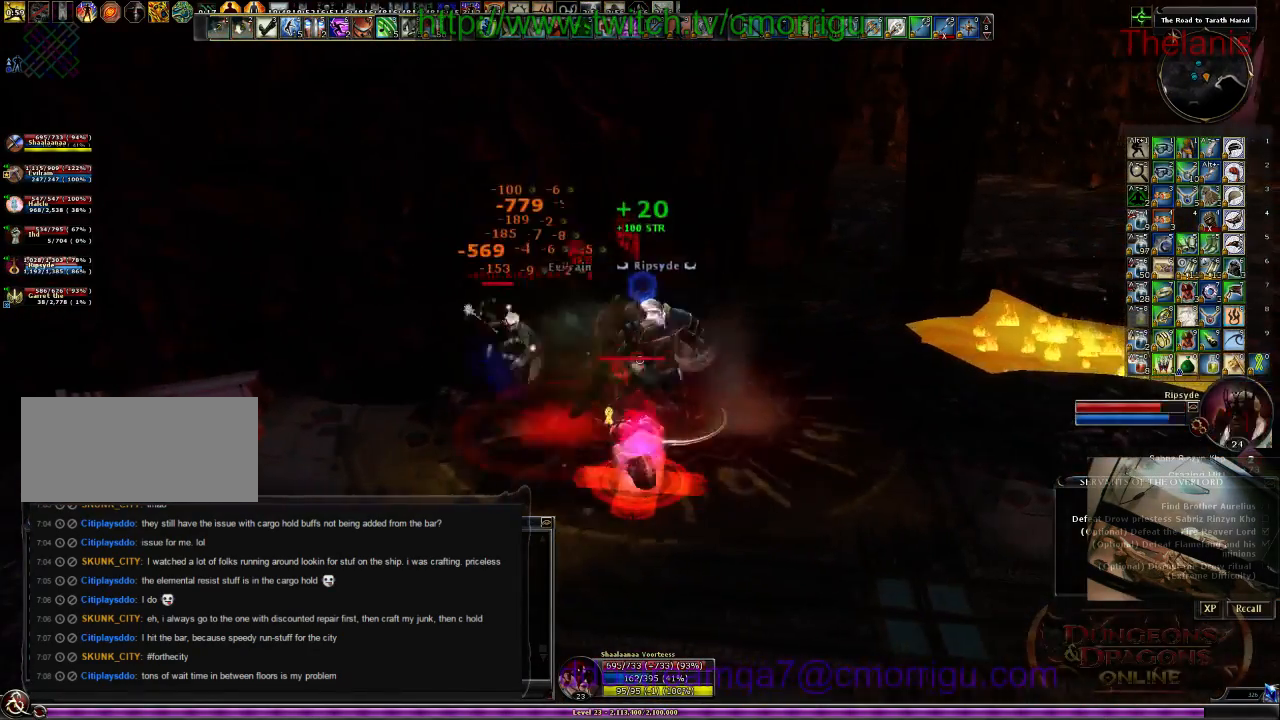
{"keys": [], "events": [[234, "2", "down"], [400, "2", "up"]]}
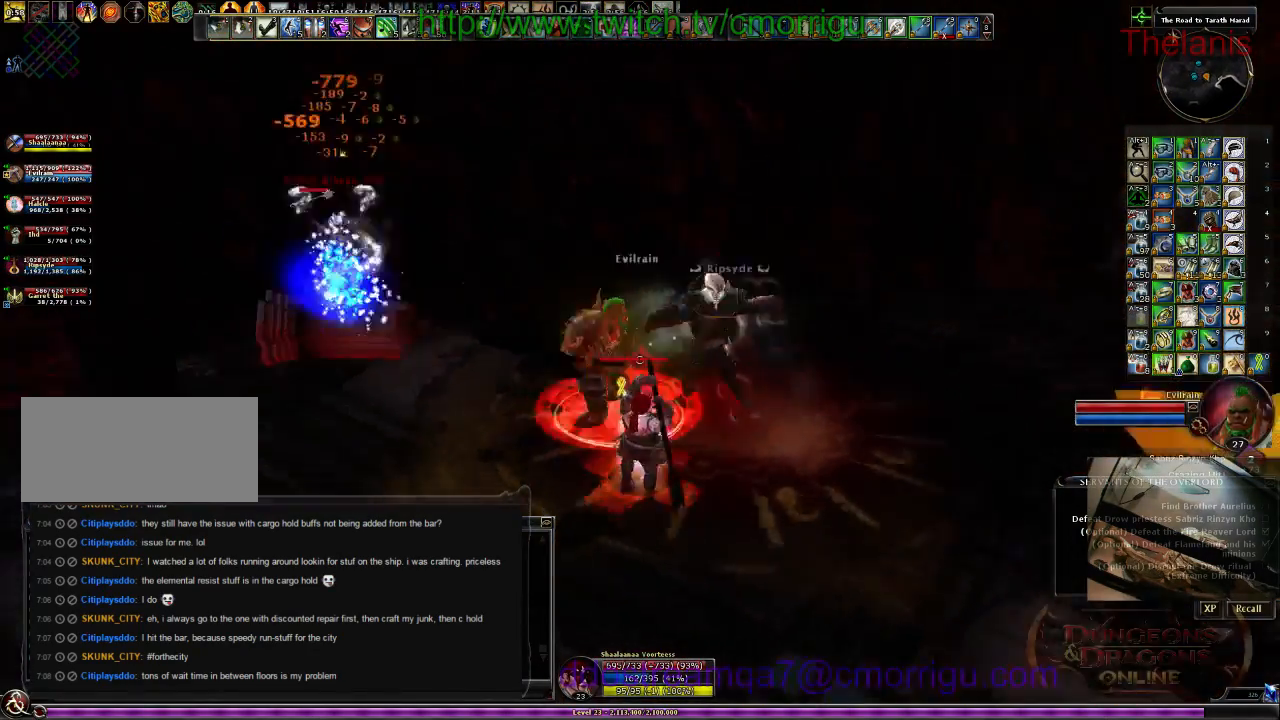
{"keys": ["a"], "events": [[167, "a", "down"]]}
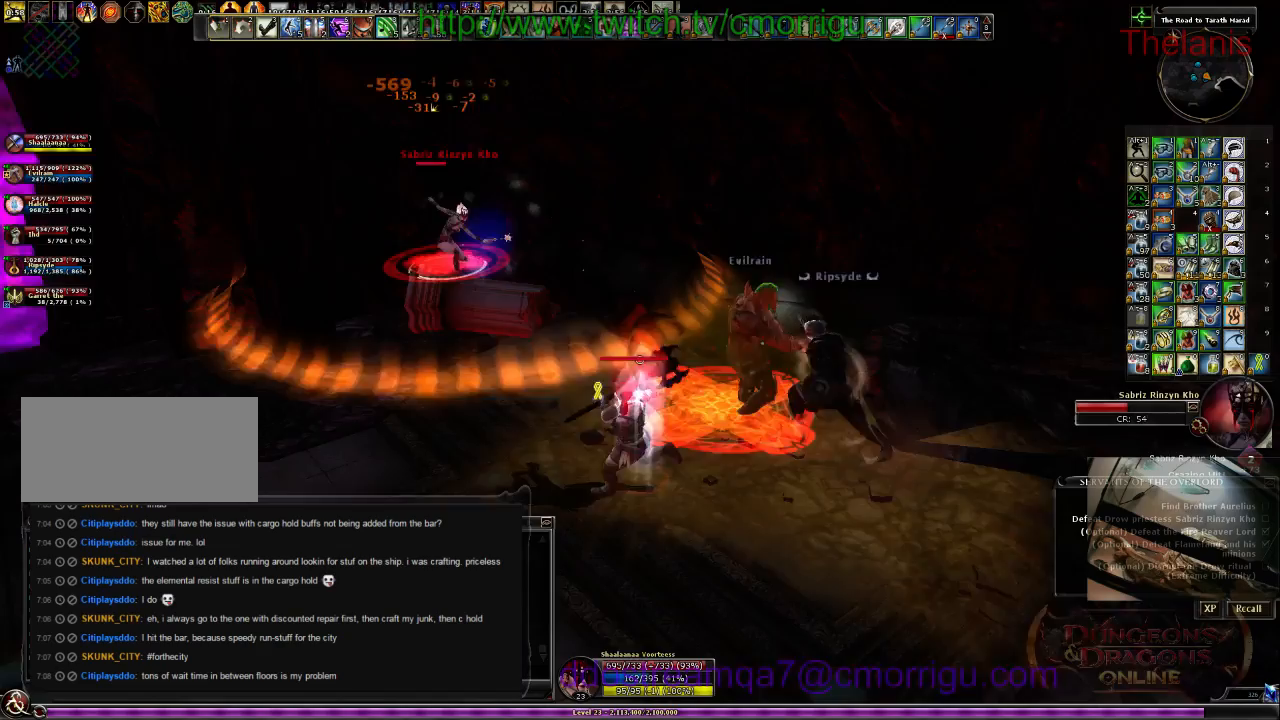
{"keys": ["w"], "events": [[34, "w", "down"], [467, "a", "up"]]}
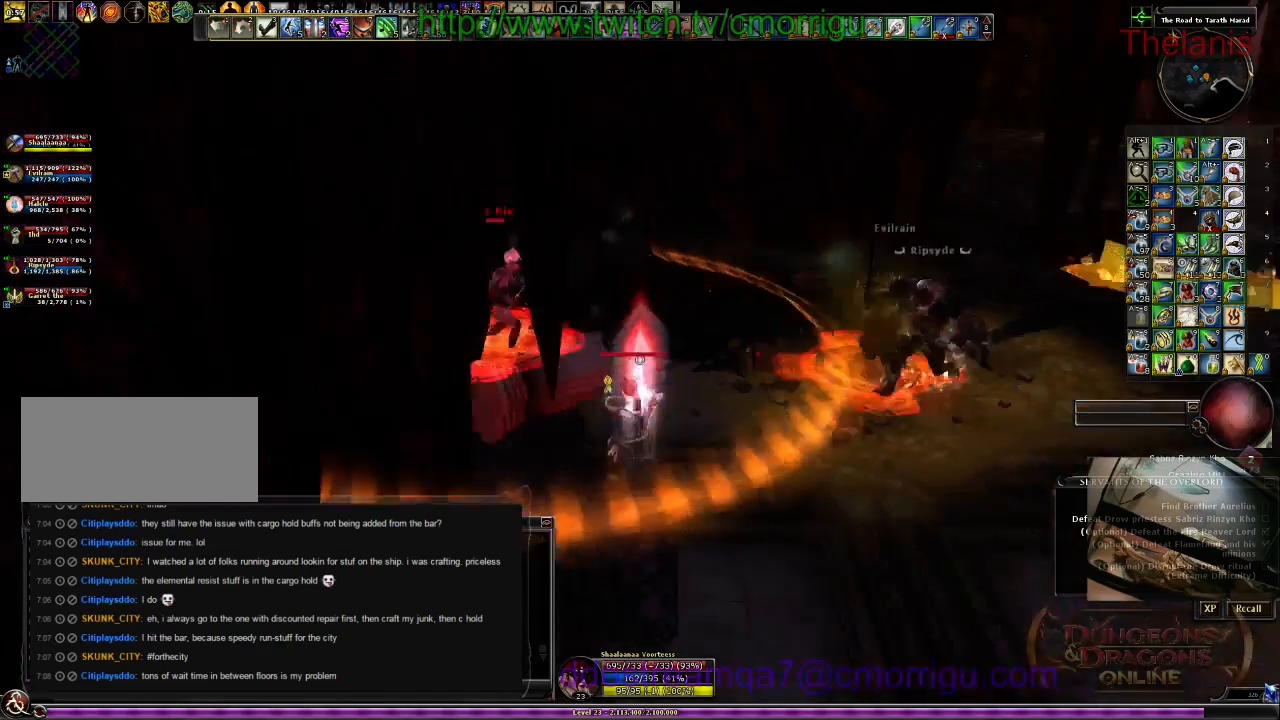
{"keys": [], "events": [[67, "1", "down"], [67, "w", "up"], [267, "1", "up"]]}
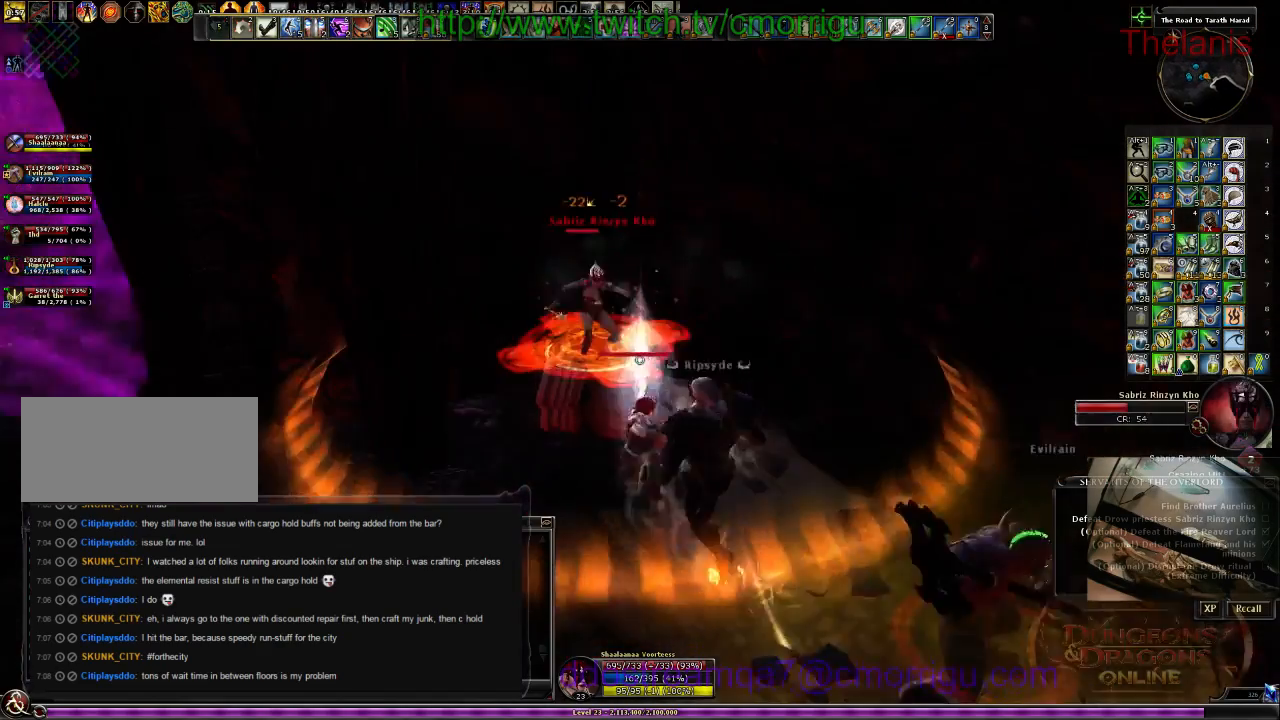
{"keys": [], "events": [[67, "a", "down"], [100, "2", "down"], [234, "a", "up"], [334, "2", "up"]]}
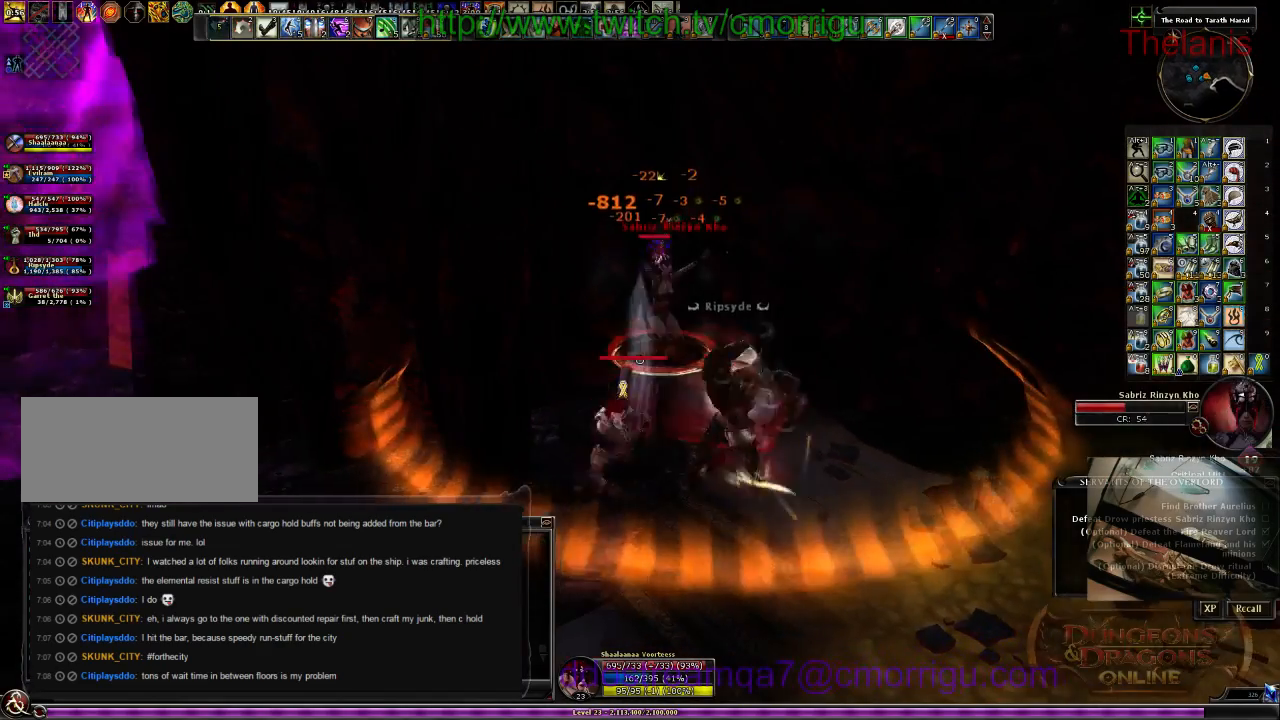
{"keys": [], "events": [[134, "1", "down"], [300, "1", "up"]]}
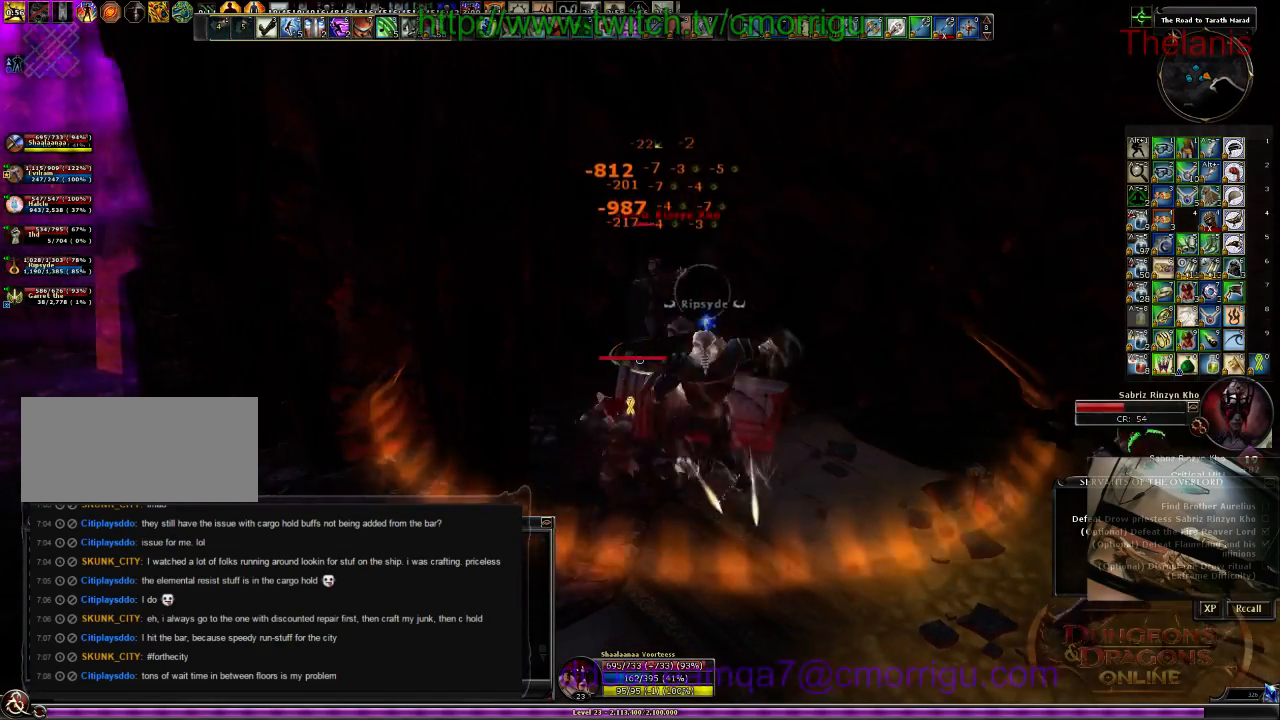
{"keys": [], "events": []}
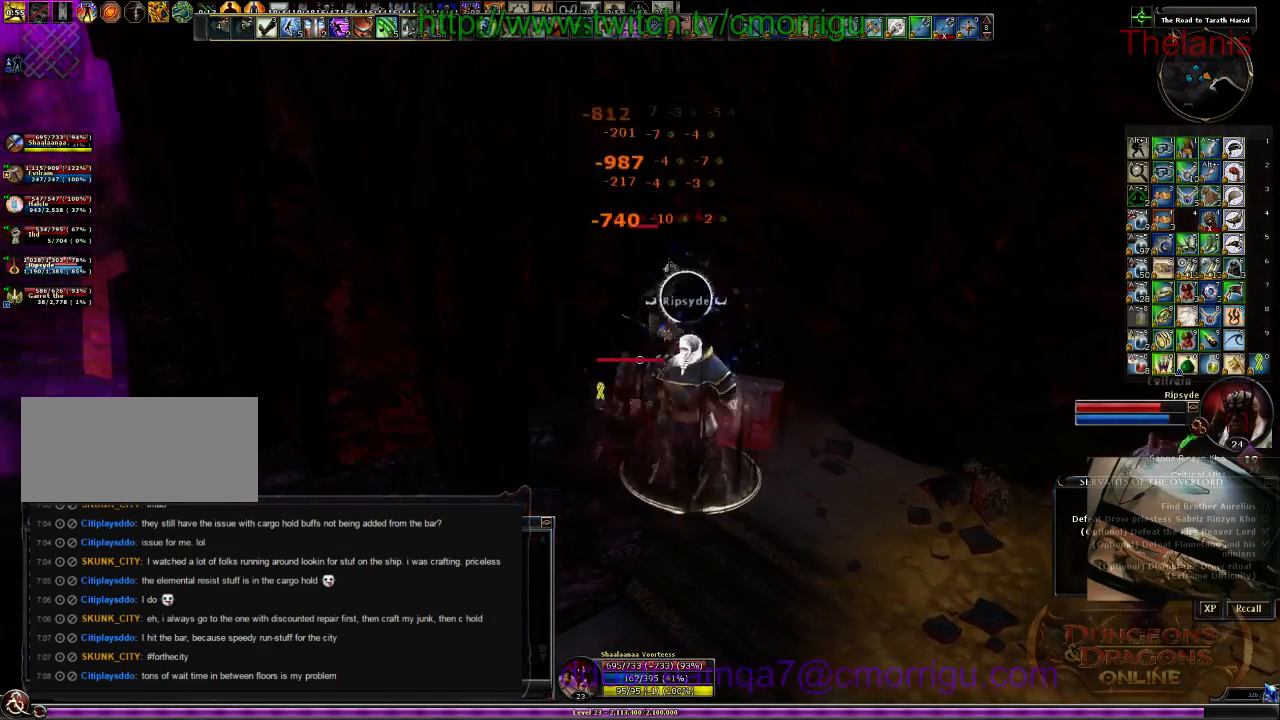
{"keys": [], "events": []}
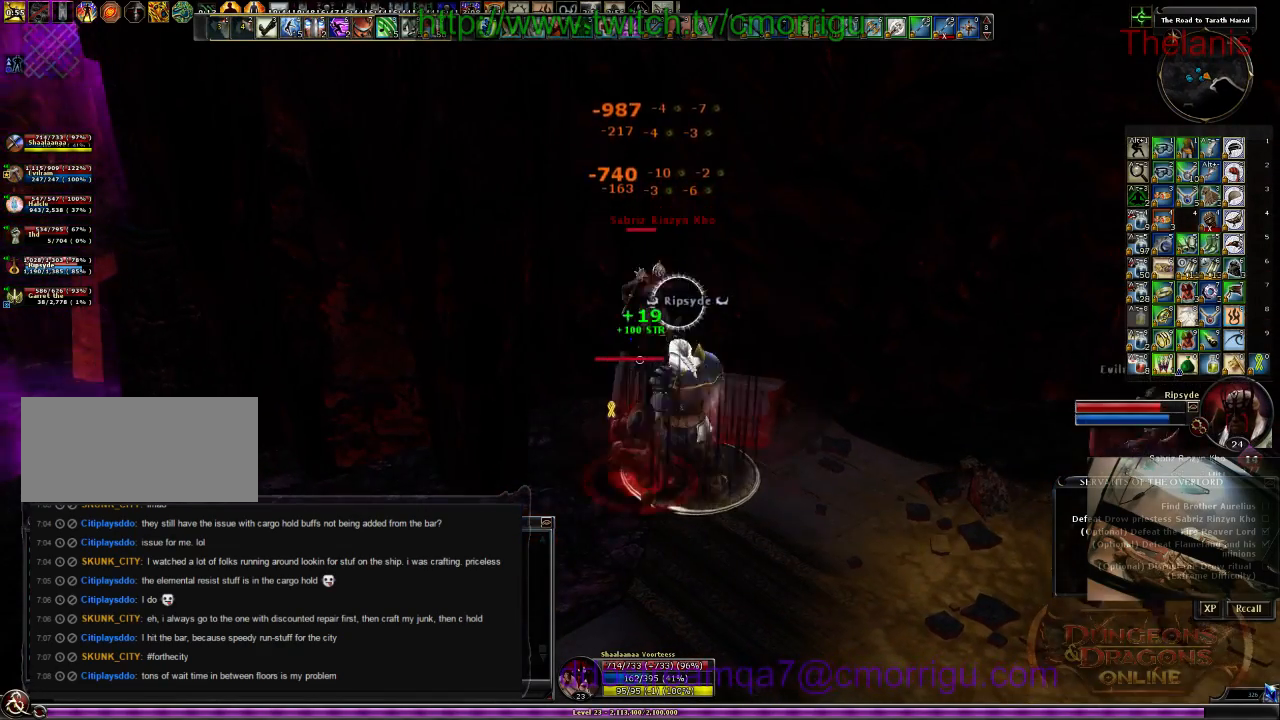
{"keys": [], "events": []}
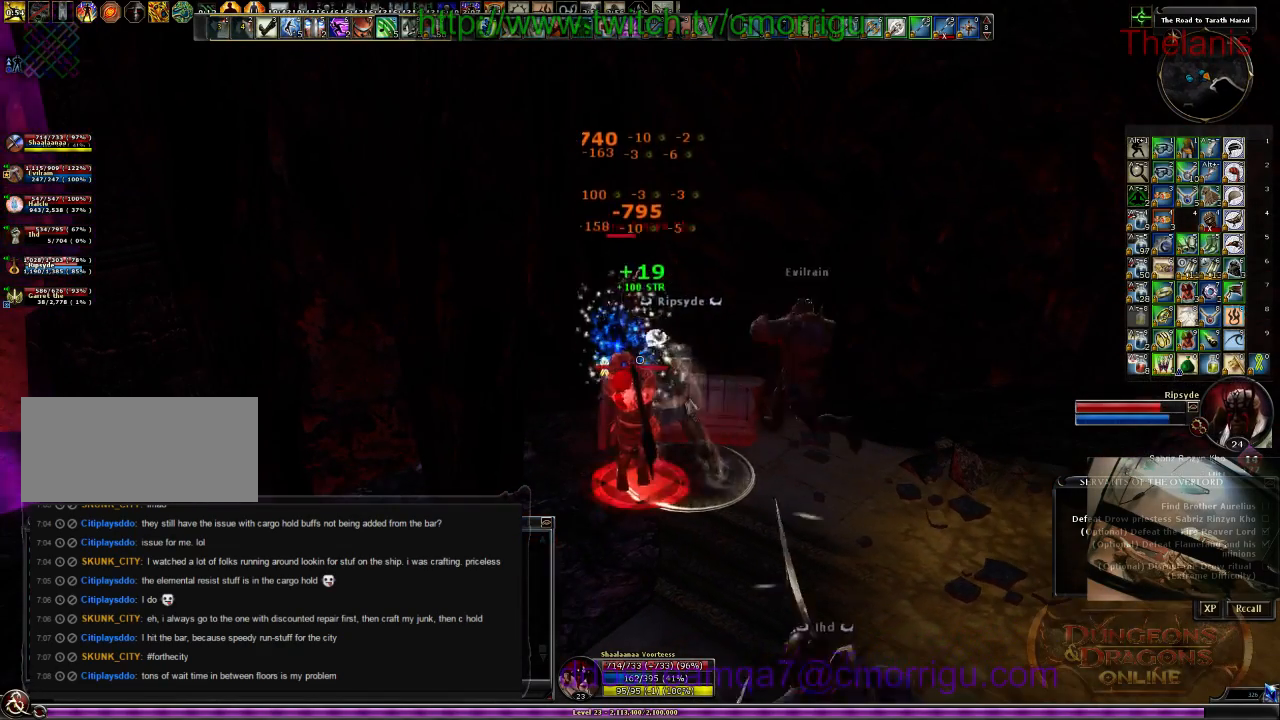
{"keys": [], "events": []}
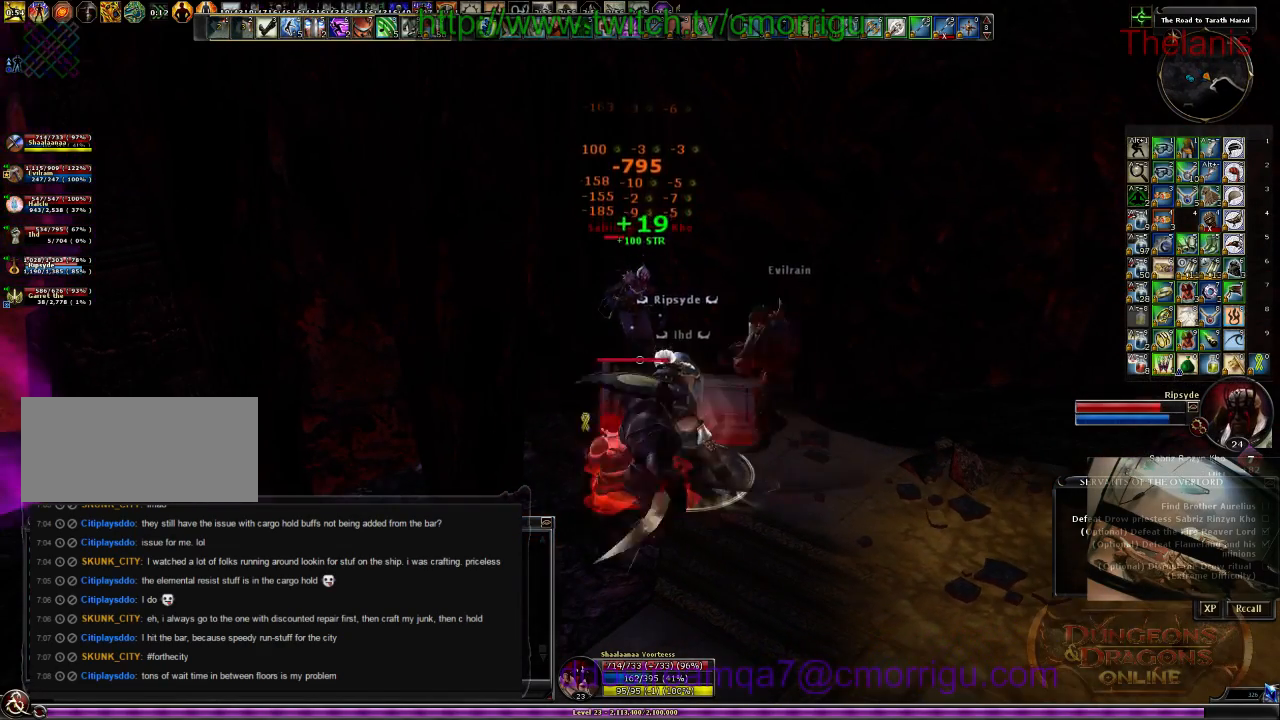
{"keys": [], "events": [[100, "1", "down"], [300, "1", "up"]]}
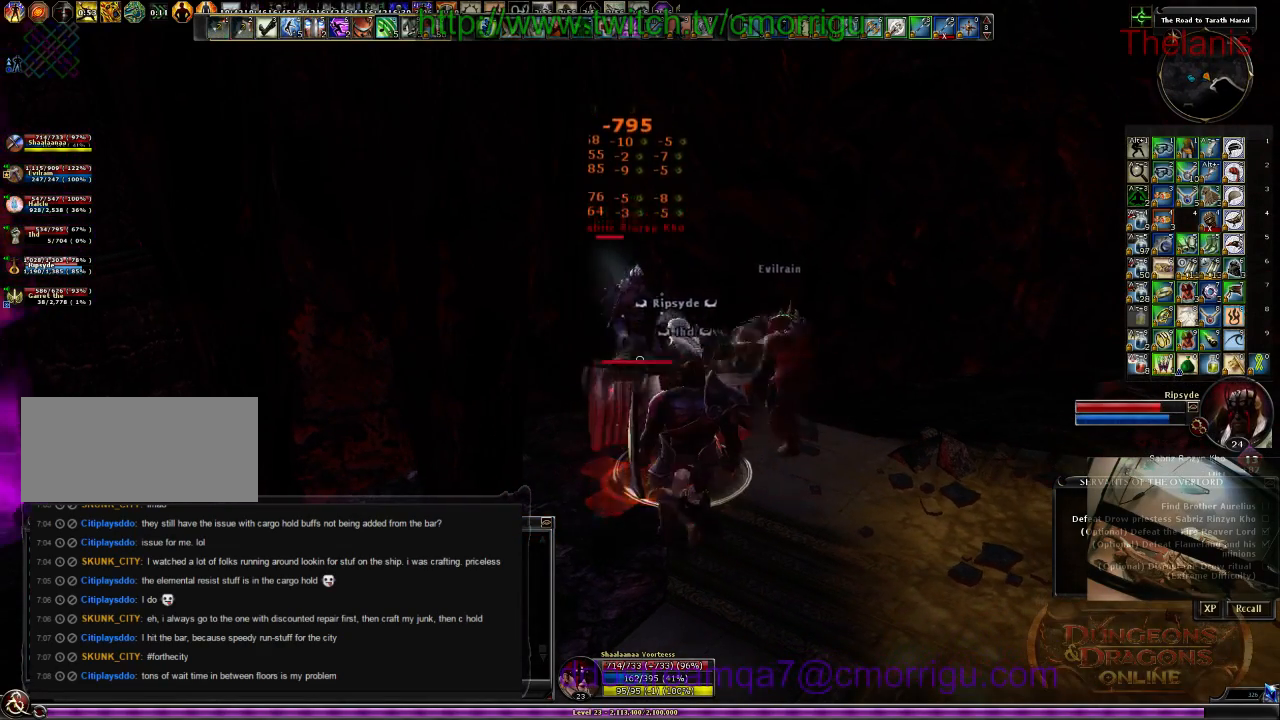
{"keys": [], "events": [[200, "2", "down"], [400, "2", "up"]]}
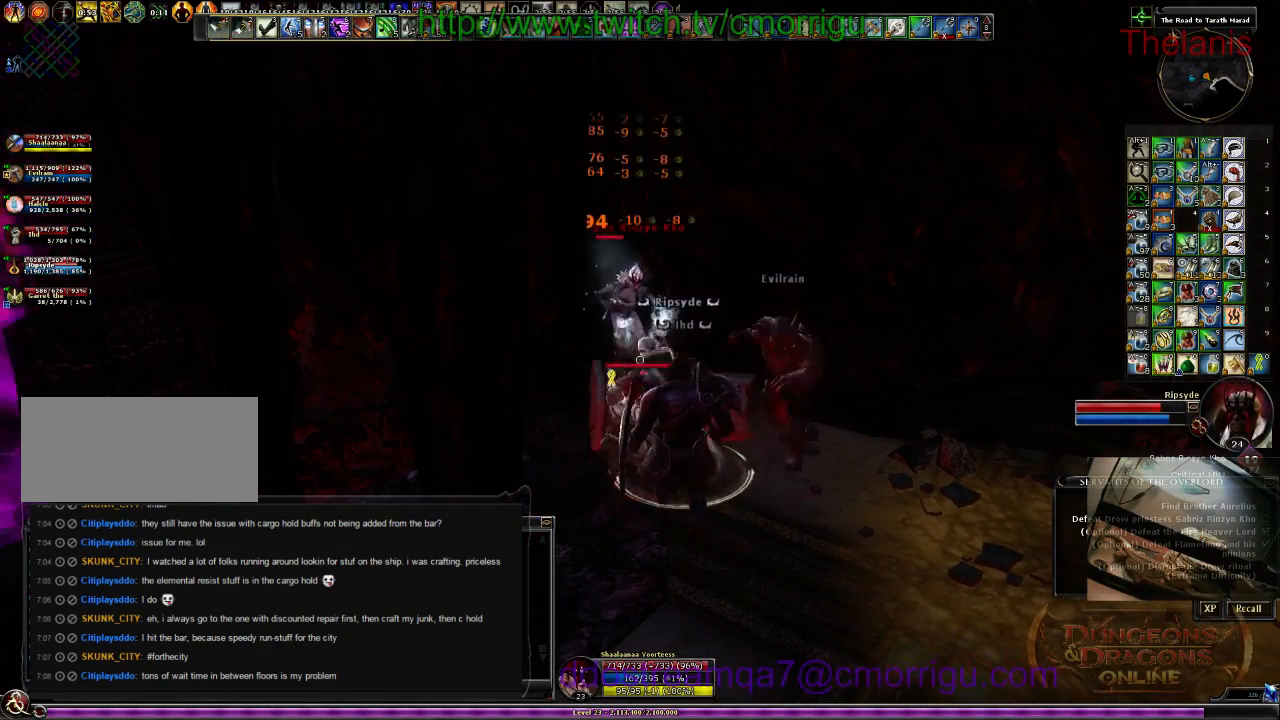
{"keys": [], "events": []}
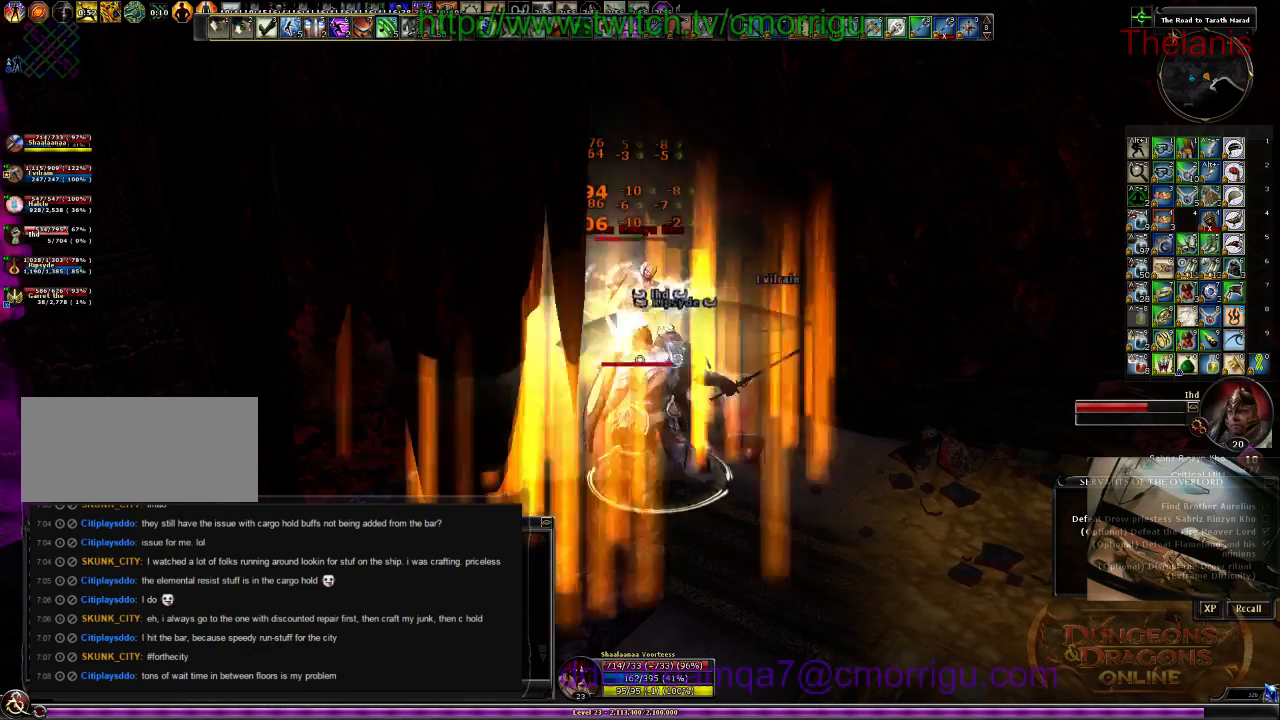
{"keys": [], "events": []}